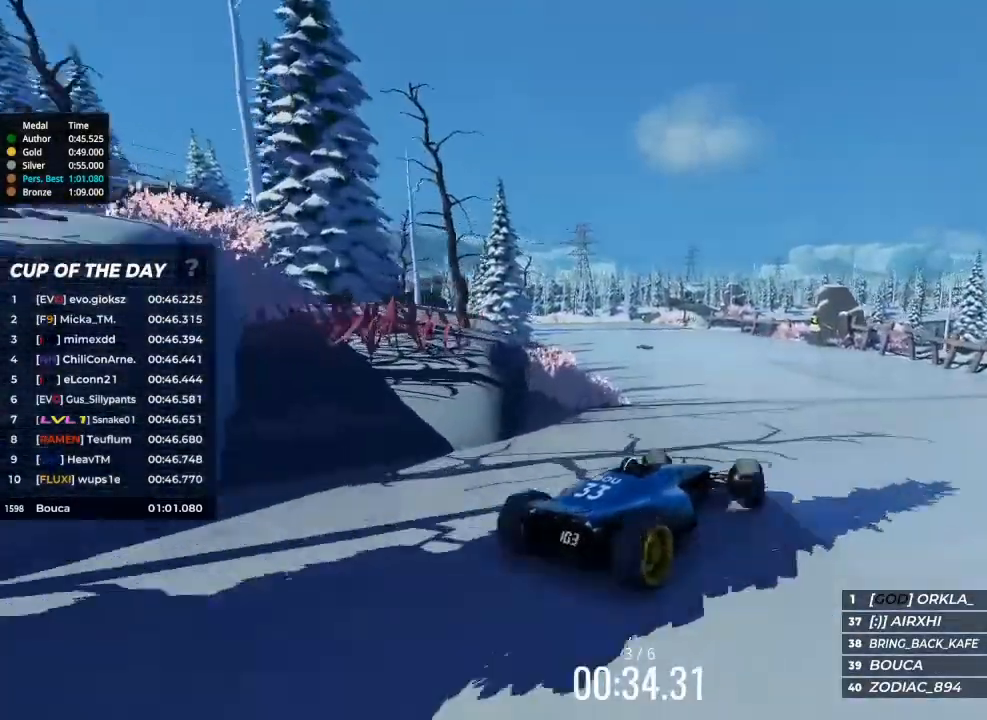
Gameplay with keyboard; each line is a JSON object with the keys held at the frame after it. "events" lists presses ("down") and releases ("up") of "brake", "down", "left", "right" and "up" between this image and that frame as [ms after this image, input, new state], when the widget could be followed in between. No other keys are recorded. Mouse input is not recorded. Key names are as the overlay labels them; some are game actions (e.g. jump) rather than physical keys.
{"keys": ["up"], "events": [[400, "left", "up"]]}
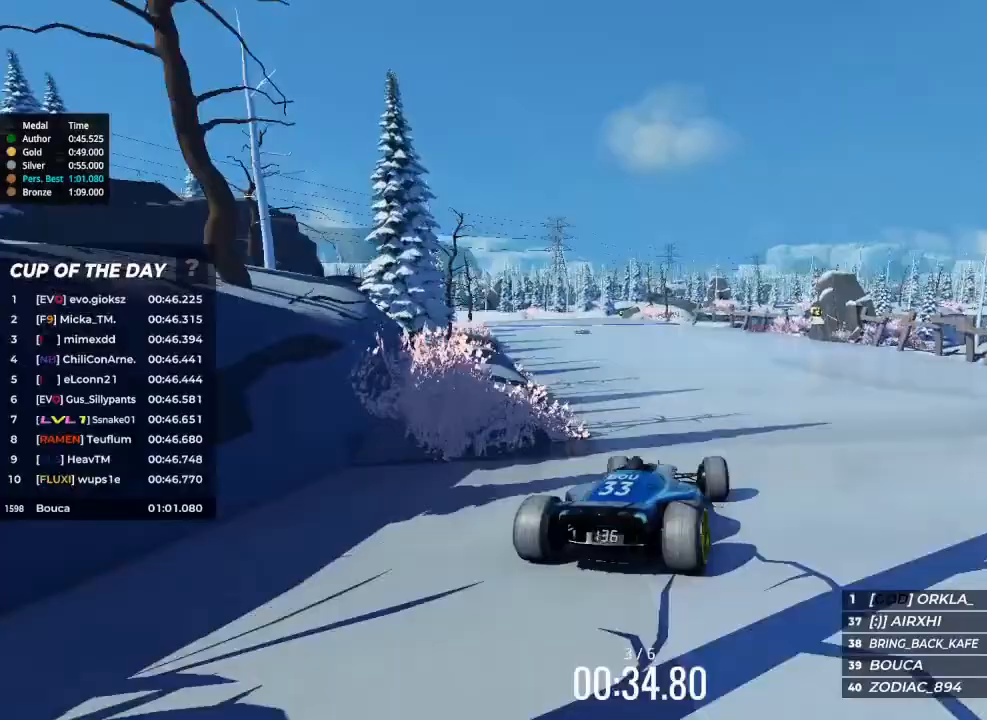
{"keys": ["up"], "events": [[333, "left", "down"], [433, "left", "up"]]}
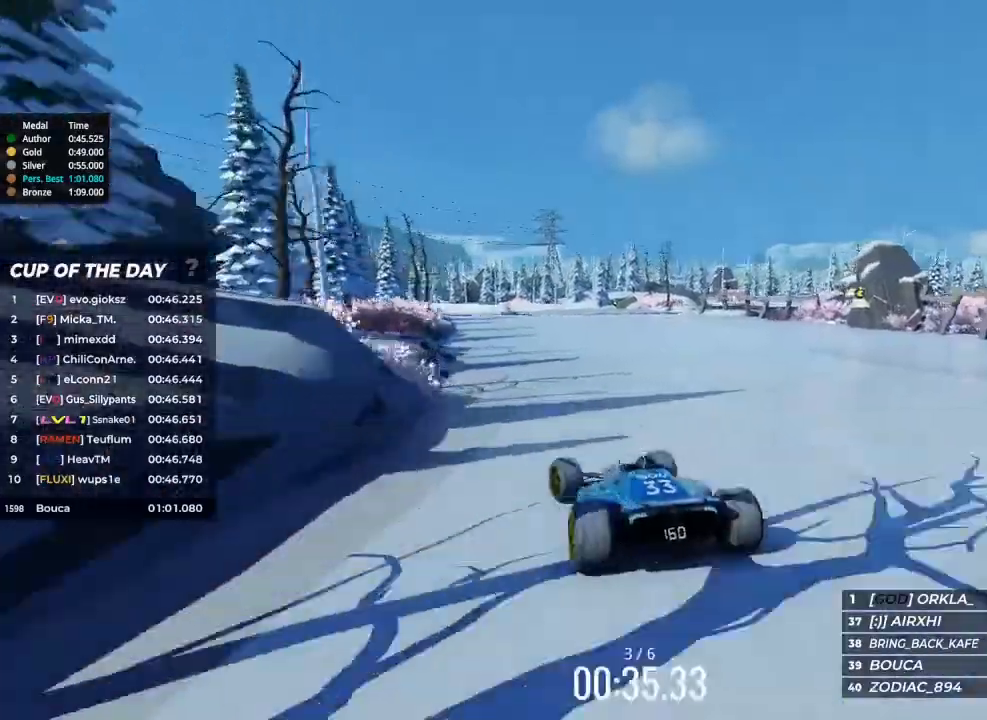
{"keys": ["up"], "events": []}
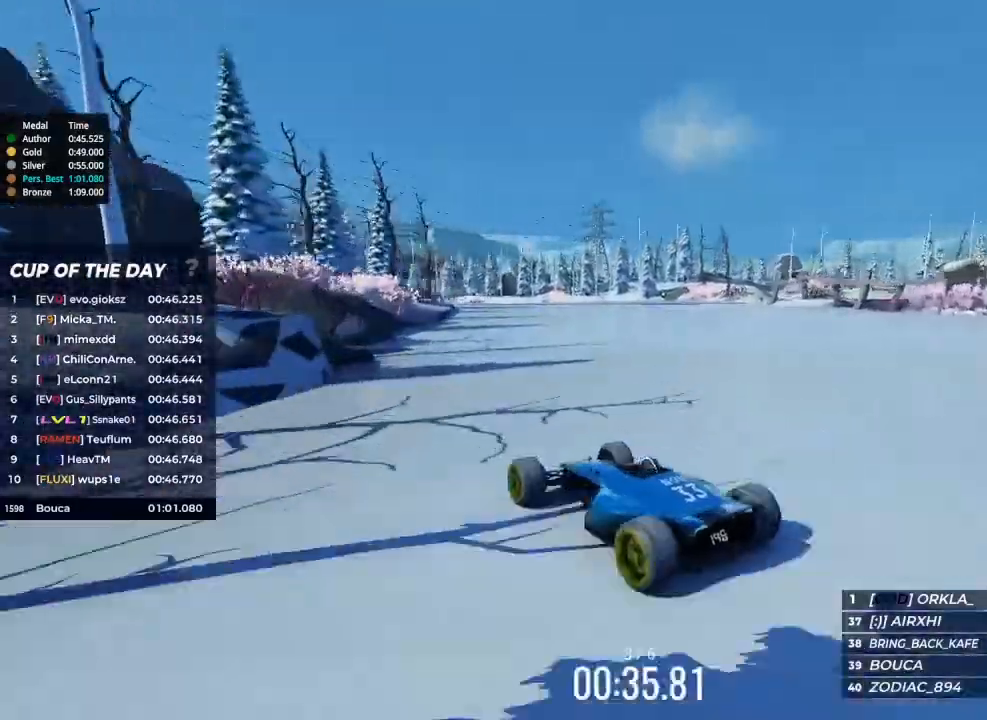
{"keys": ["right", "up"], "events": [[67, "right", "down"]]}
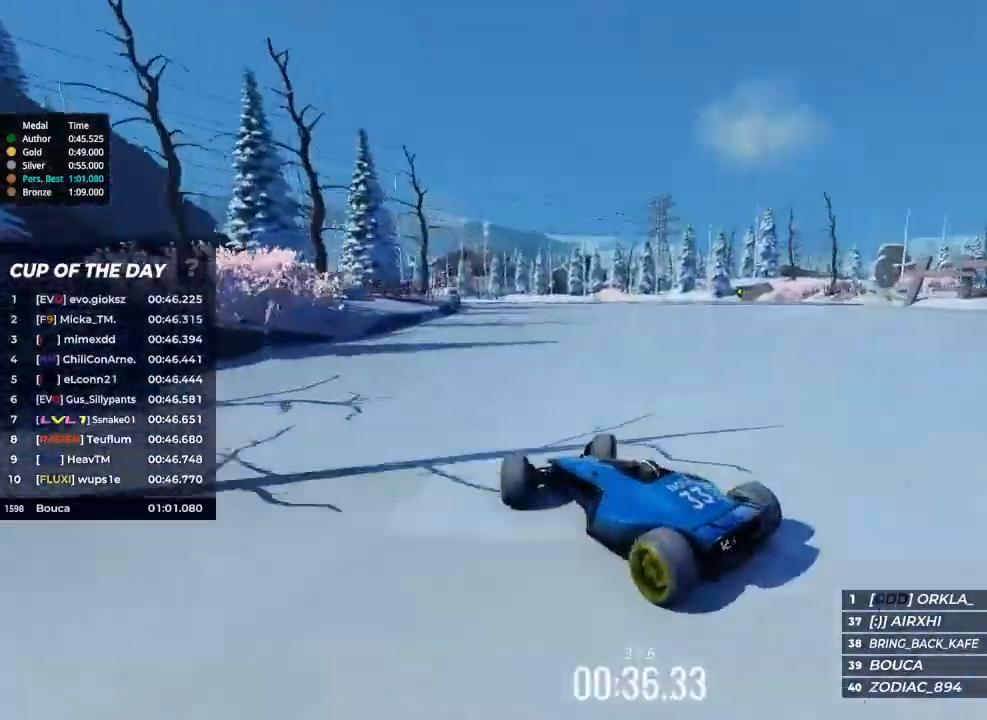
{"keys": ["right", "up"], "events": [[100, "brake", "down"], [233, "brake", "up"]]}
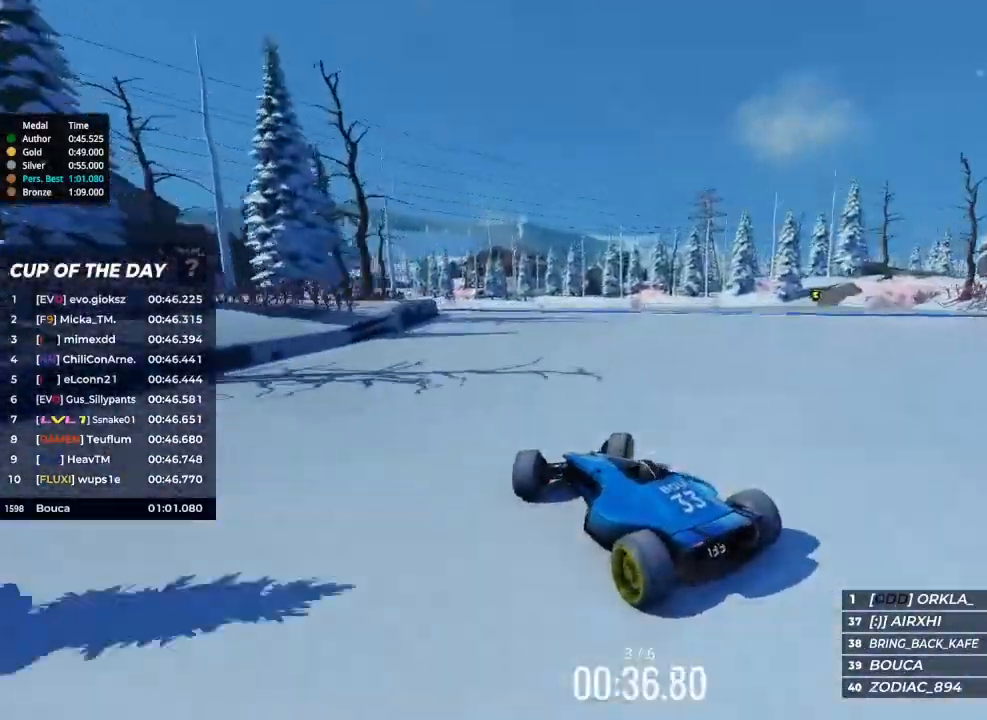
{"keys": ["left", "up"], "events": [[200, "left", "down"], [233, "right", "up"]]}
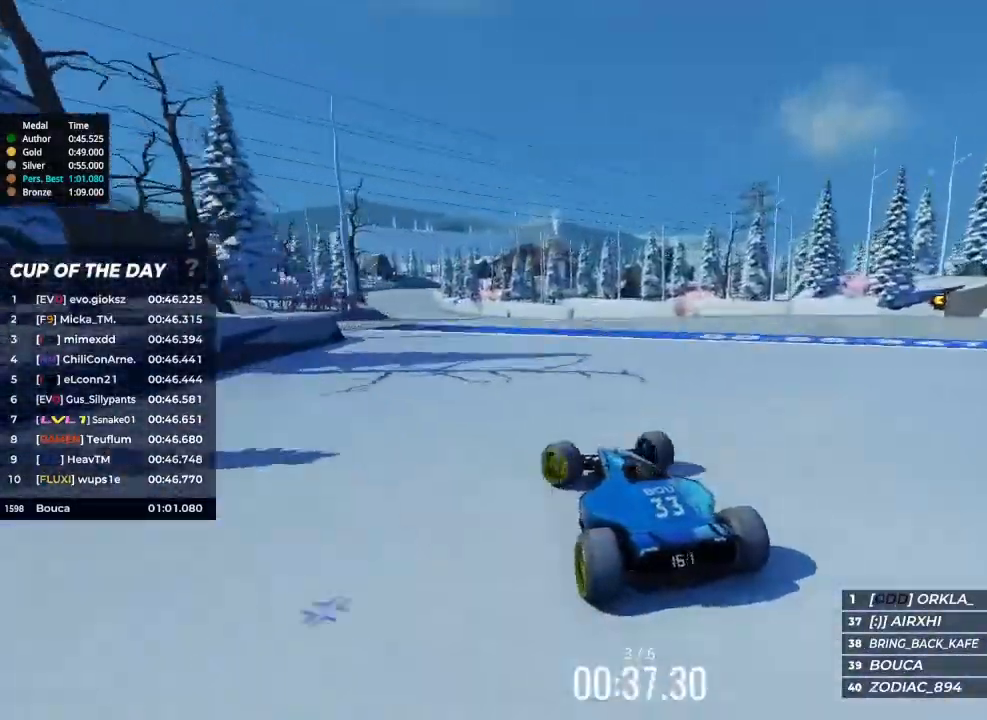
{"keys": ["up"], "events": [[333, "left", "up"]]}
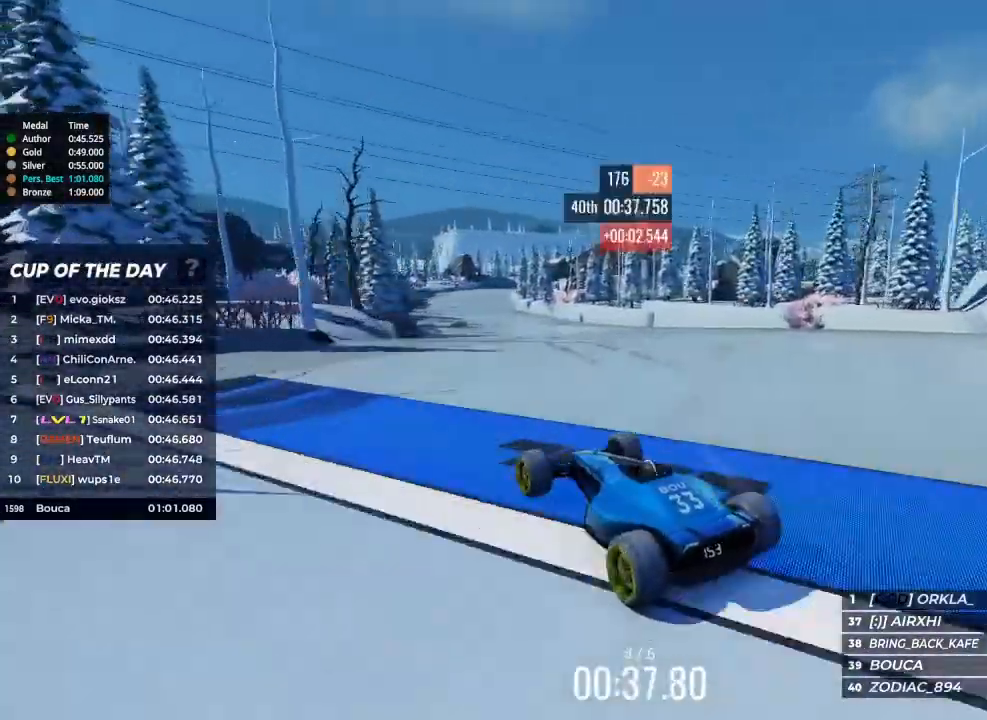
{"keys": ["up"], "events": [[133, "right", "down"], [433, "right", "up"]]}
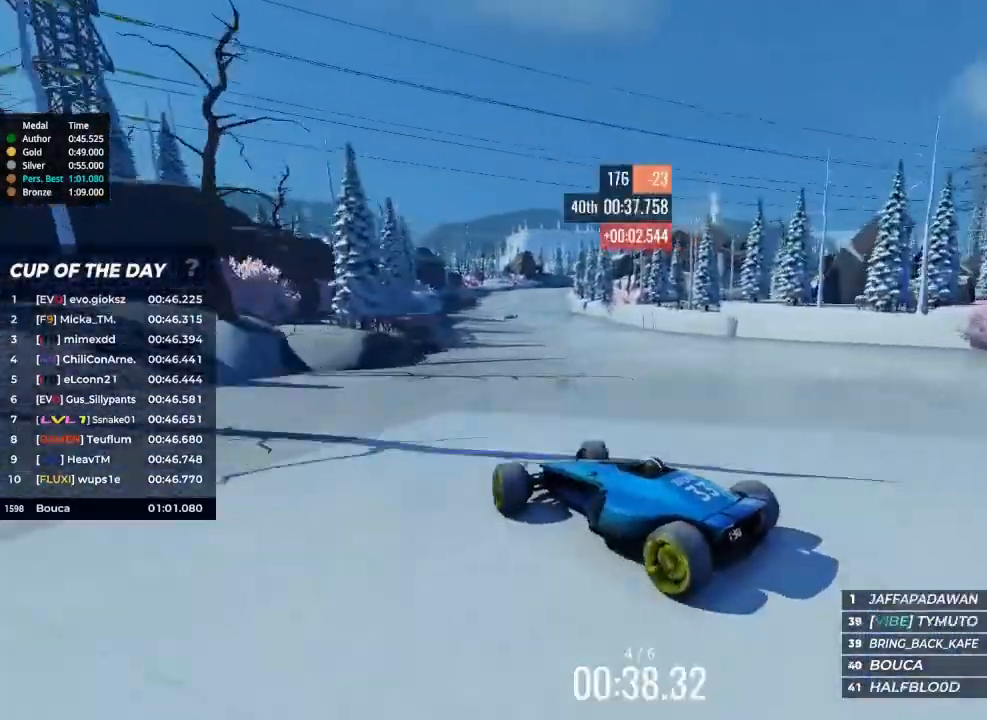
{"keys": ["right", "up"], "events": [[100, "right", "down"], [200, "right", "up"], [300, "right", "down"]]}
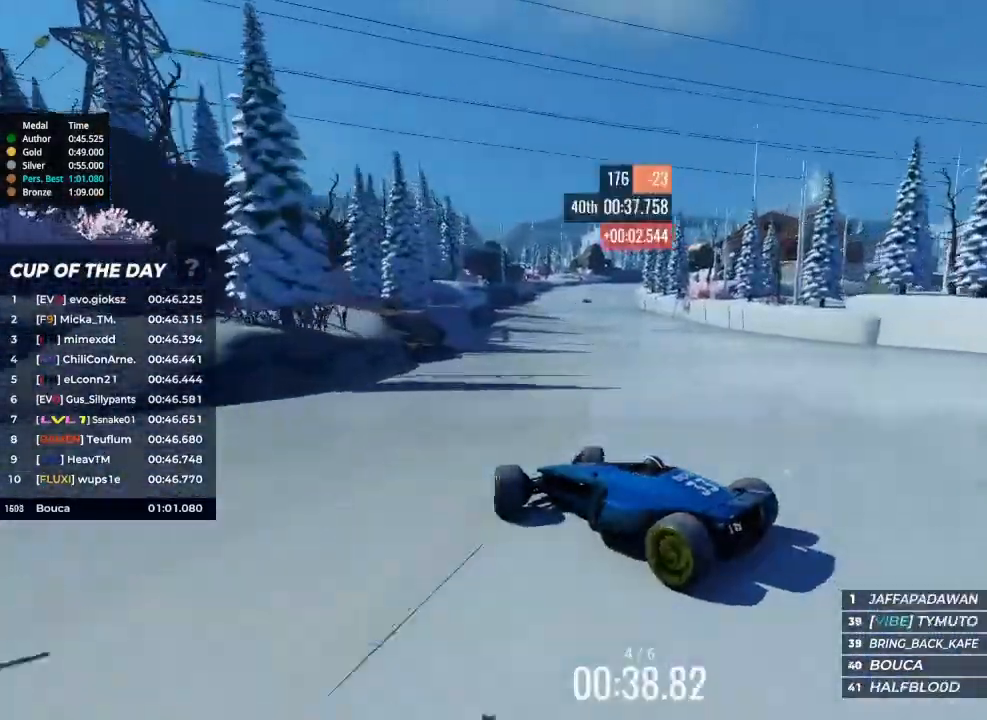
{"keys": ["right", "up"], "events": []}
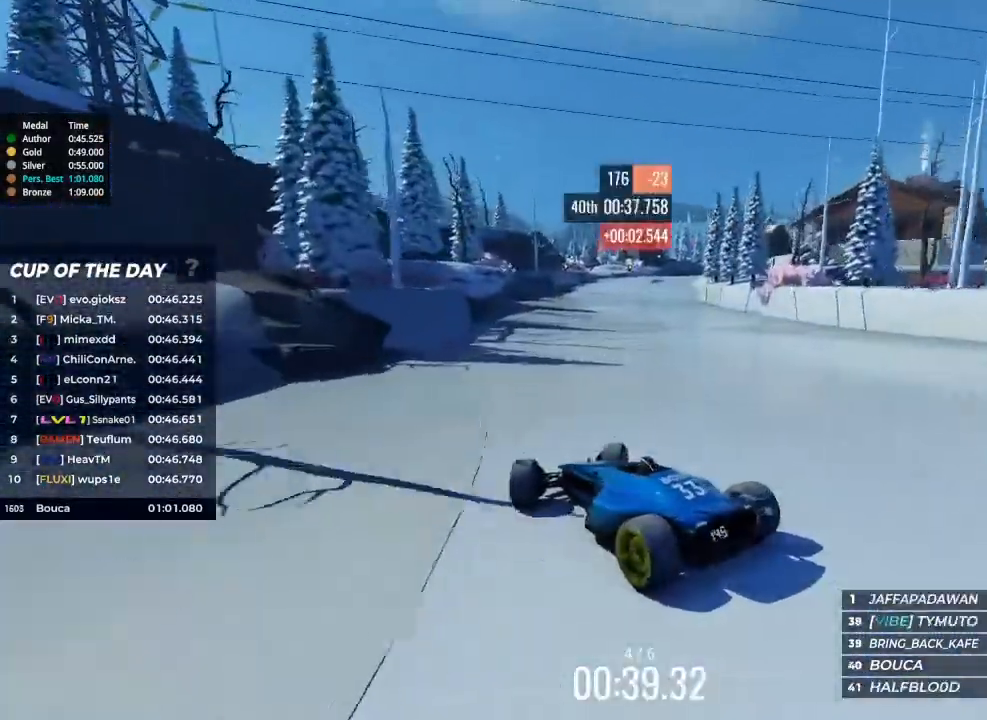
{"keys": ["right", "up"], "events": []}
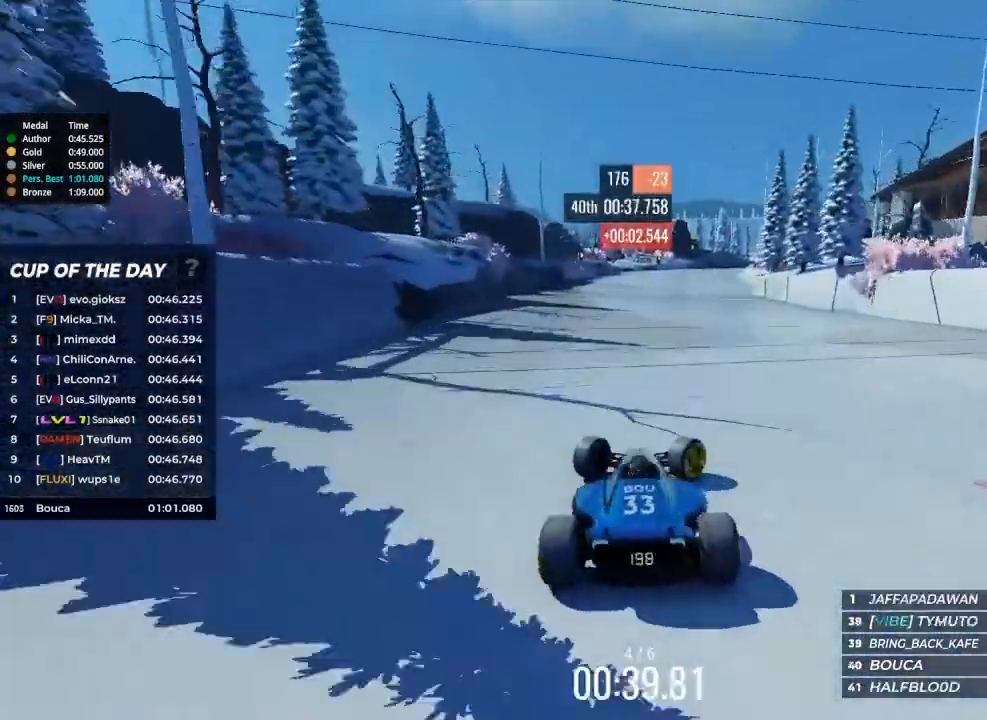
{"keys": ["left", "up"], "events": [[133, "right", "up"], [167, "left", "down"]]}
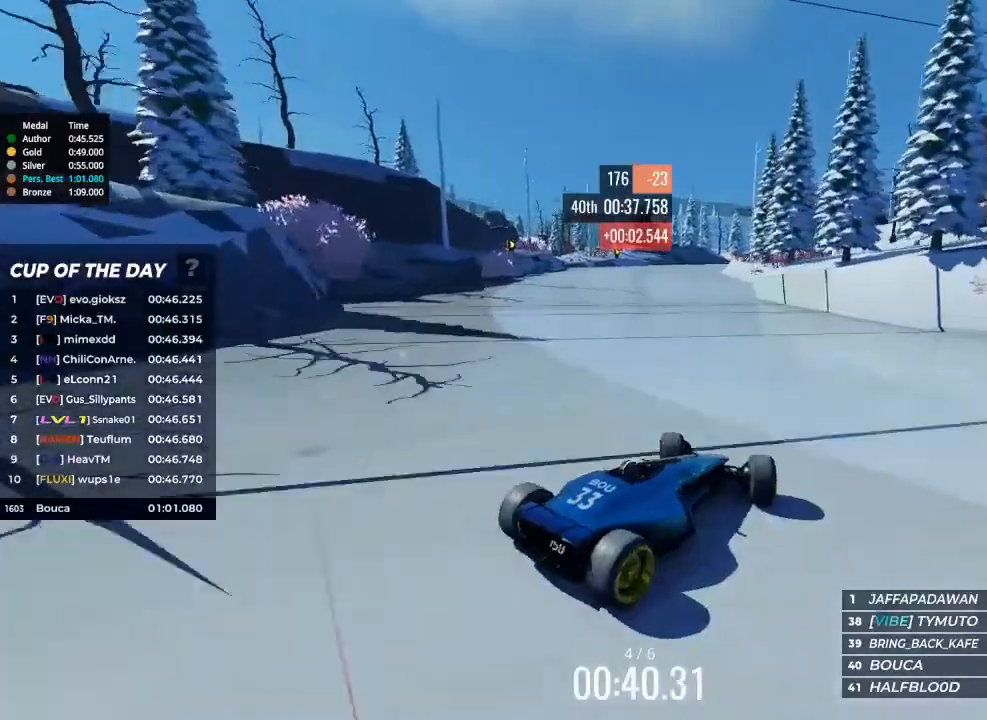
{"keys": ["left", "up"], "events": []}
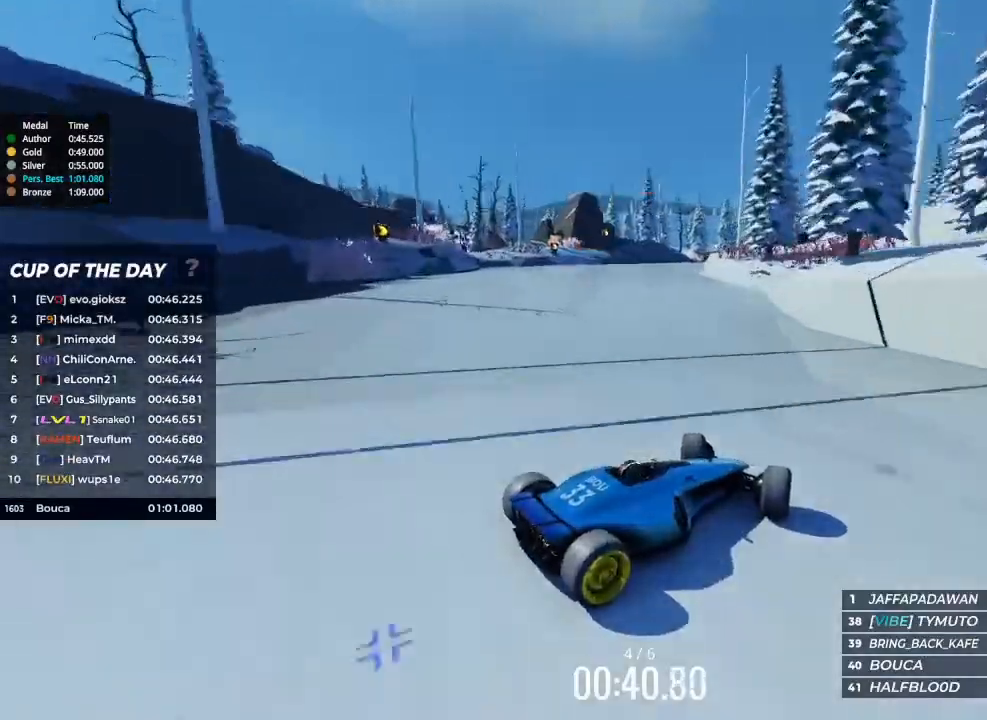
{"keys": ["left"], "events": [[167, "up", "up"]]}
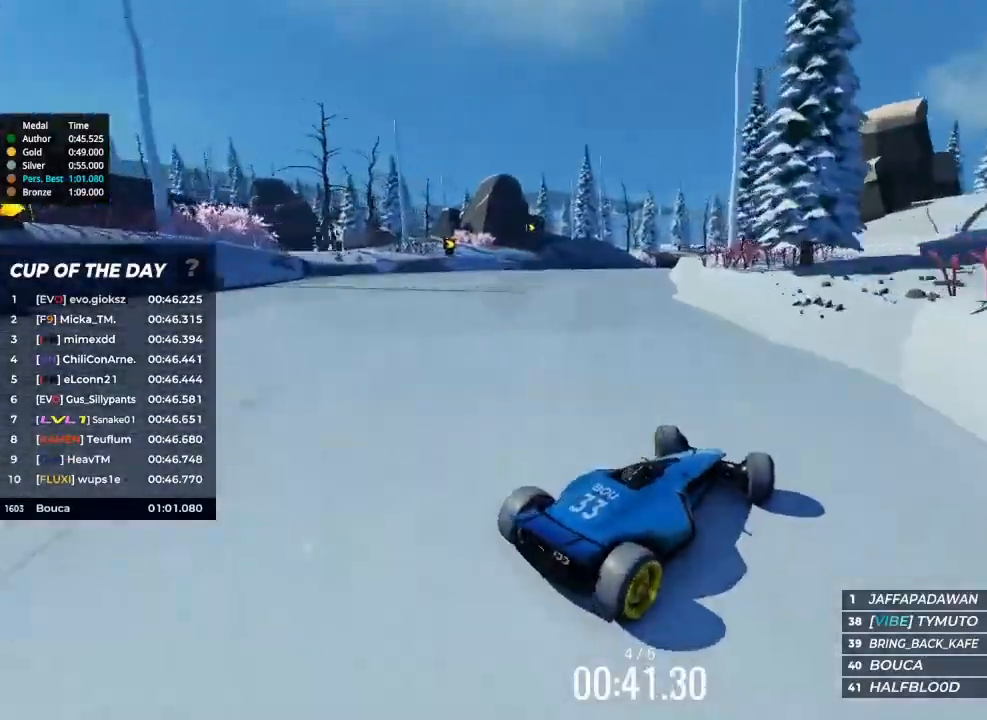
{"keys": ["right", "up"], "events": [[133, "up", "down"], [267, "left", "up"], [333, "right", "down"]]}
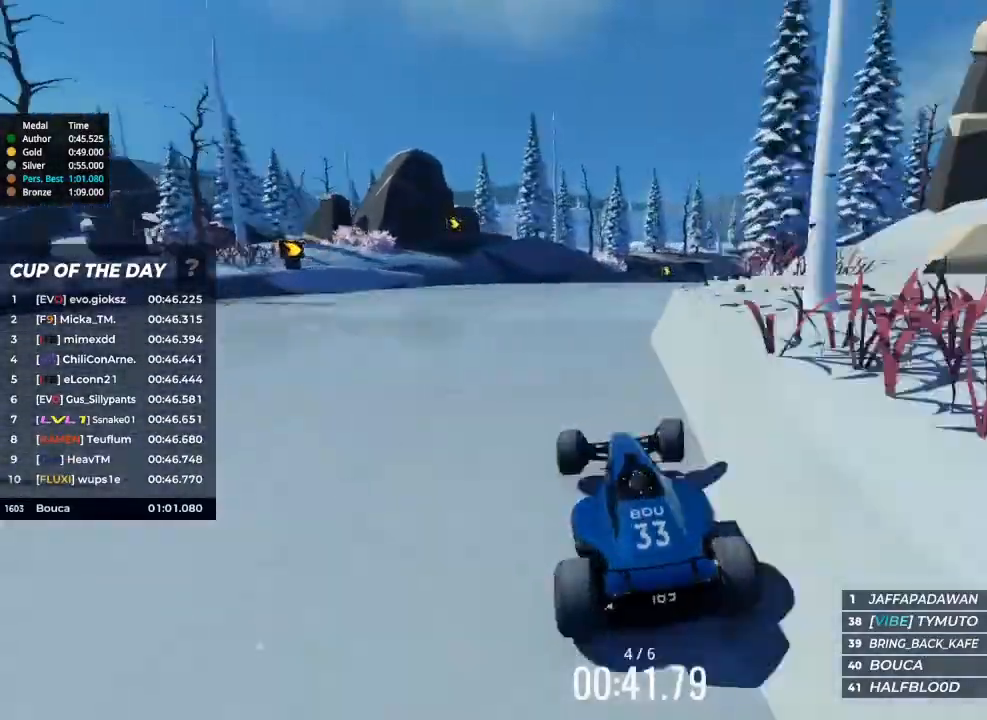
{"keys": ["right"], "events": [[500, "up", "up"]]}
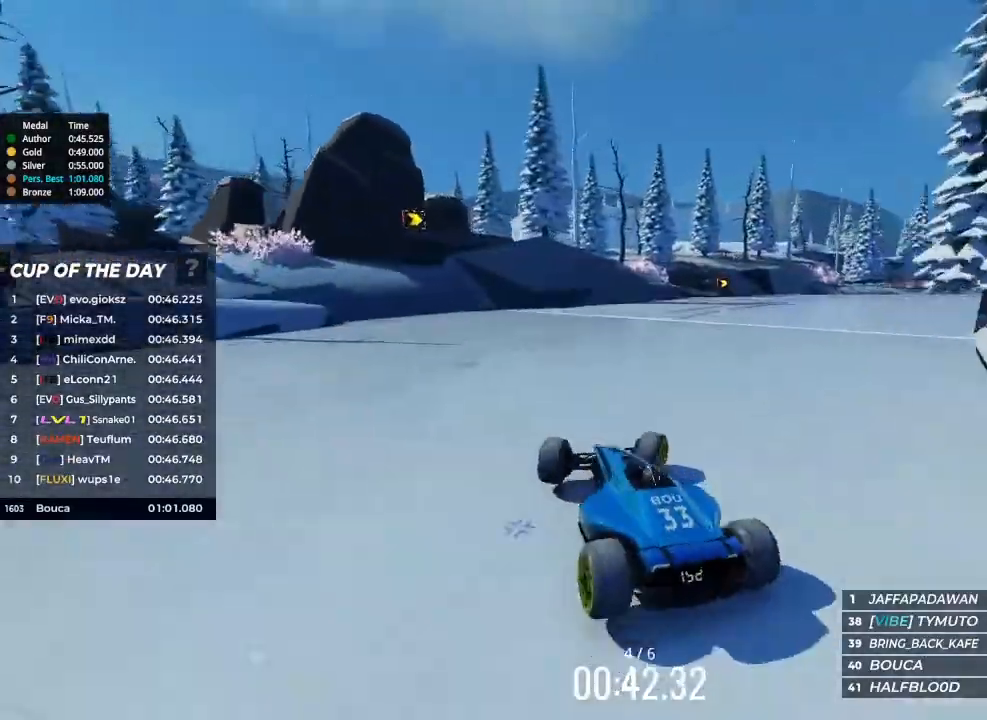
{"keys": ["right"], "events": []}
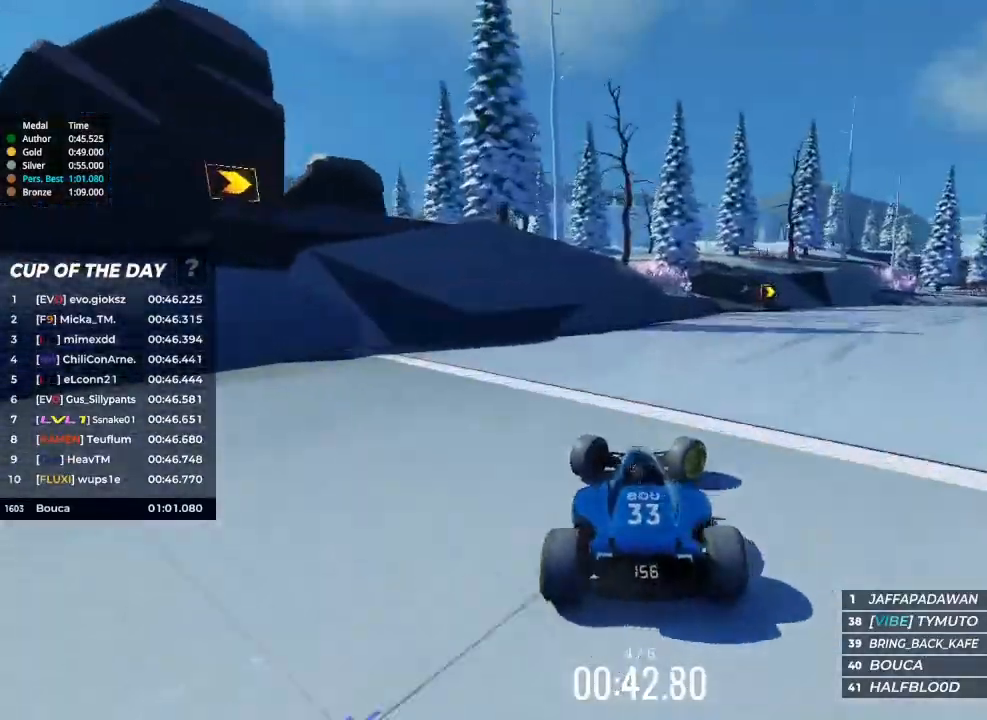
{"keys": ["up"], "events": [[467, "up", "down"], [500, "right", "up"]]}
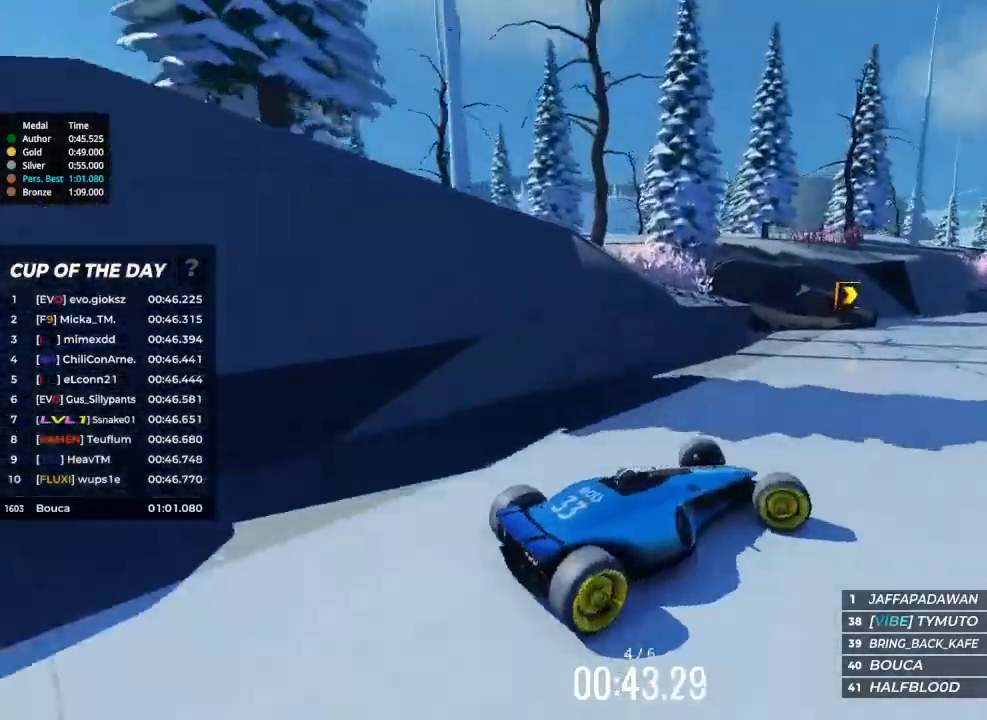
{"keys": ["up"], "events": [[167, "left", "down"], [300, "left", "up"]]}
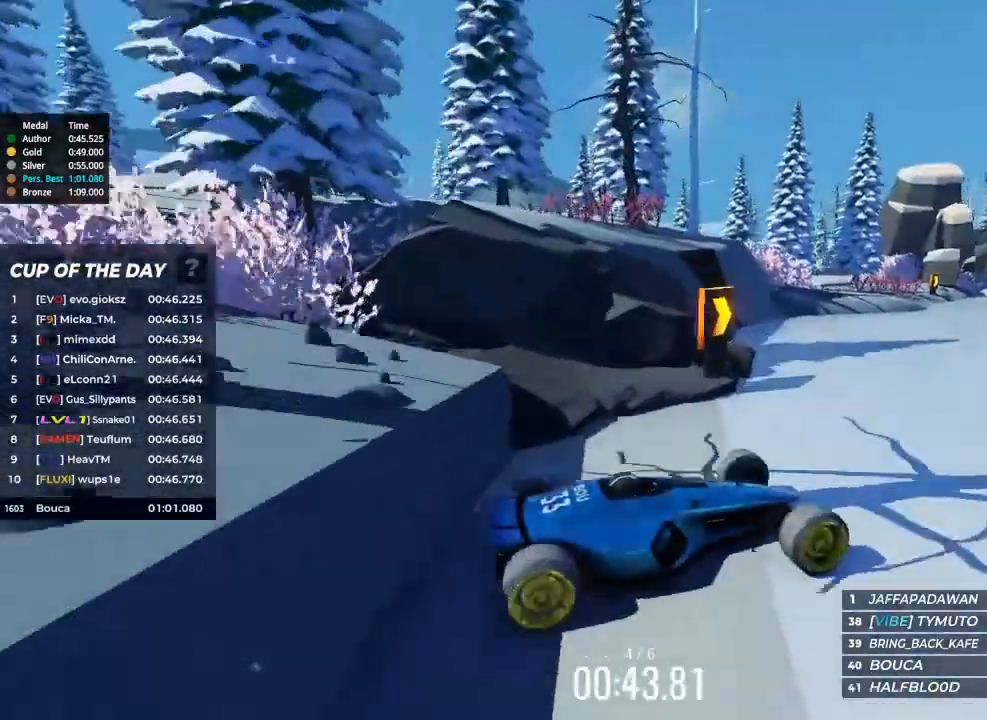
{"keys": ["up"], "events": [[167, "right", "down"], [200, "right", "up"], [300, "left", "down"], [433, "left", "up"]]}
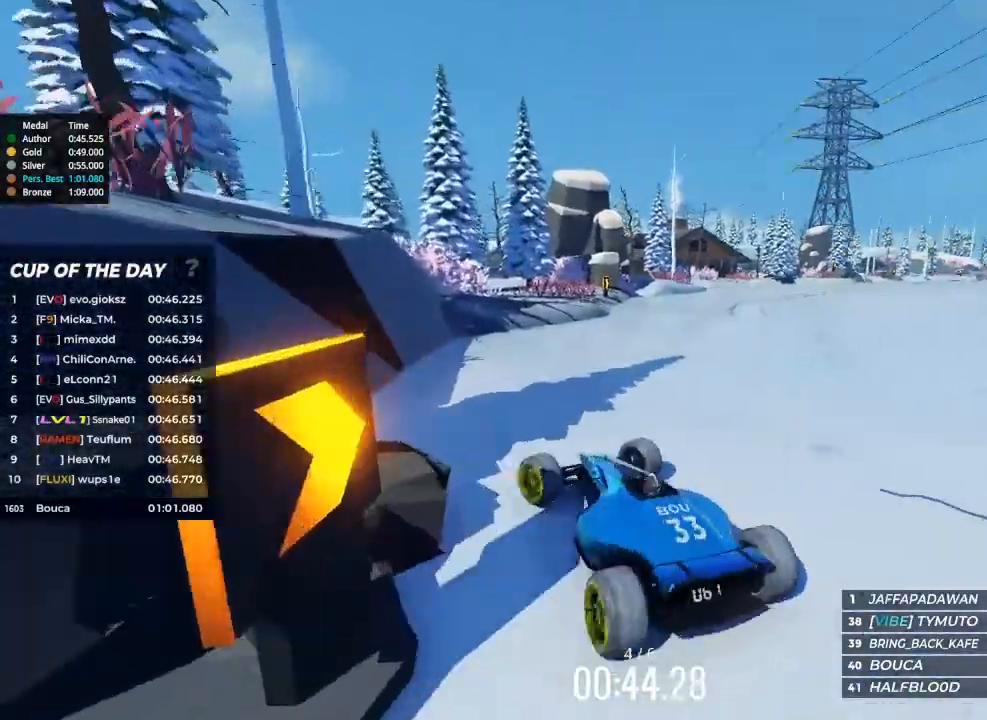
{"keys": ["right", "up"], "events": [[67, "right", "down"]]}
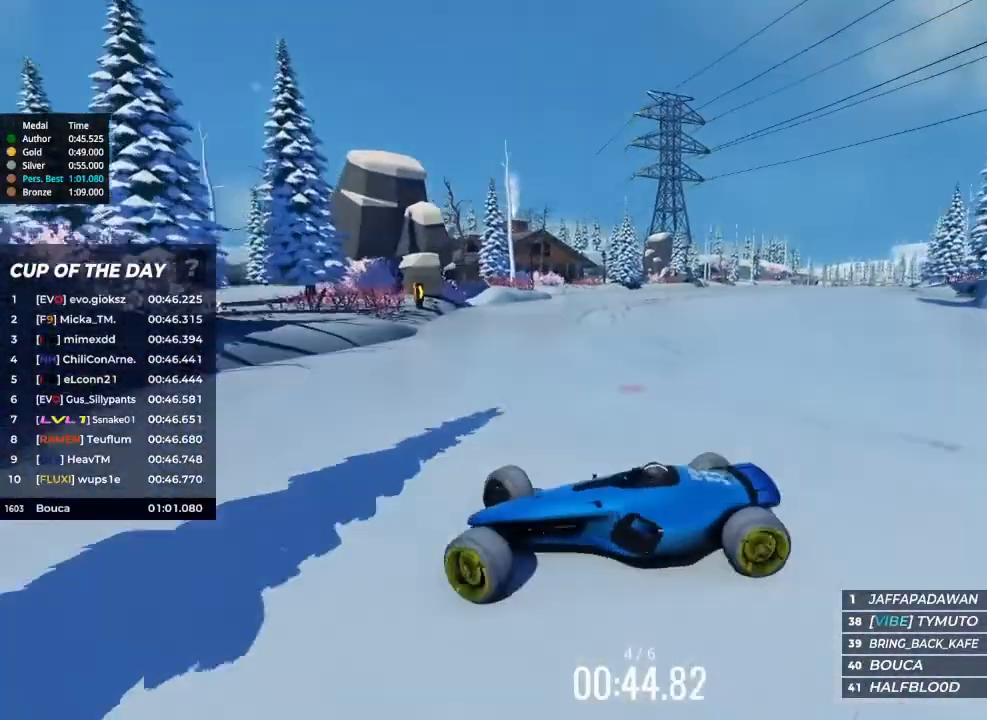
{"keys": ["right"], "events": [[200, "up", "up"]]}
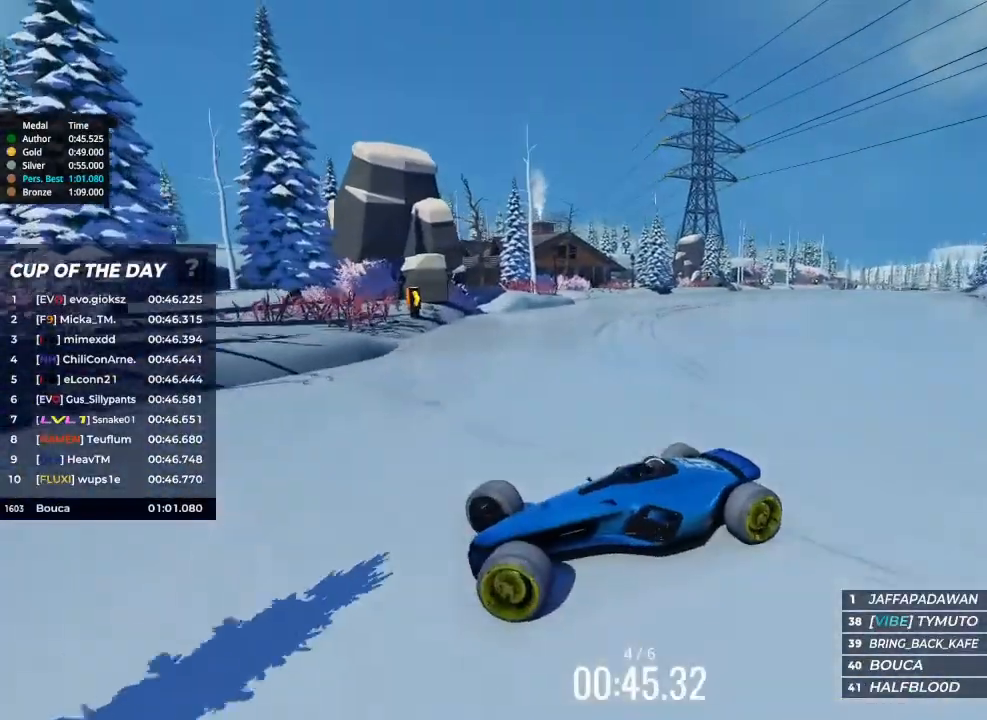
{"keys": ["right"], "events": []}
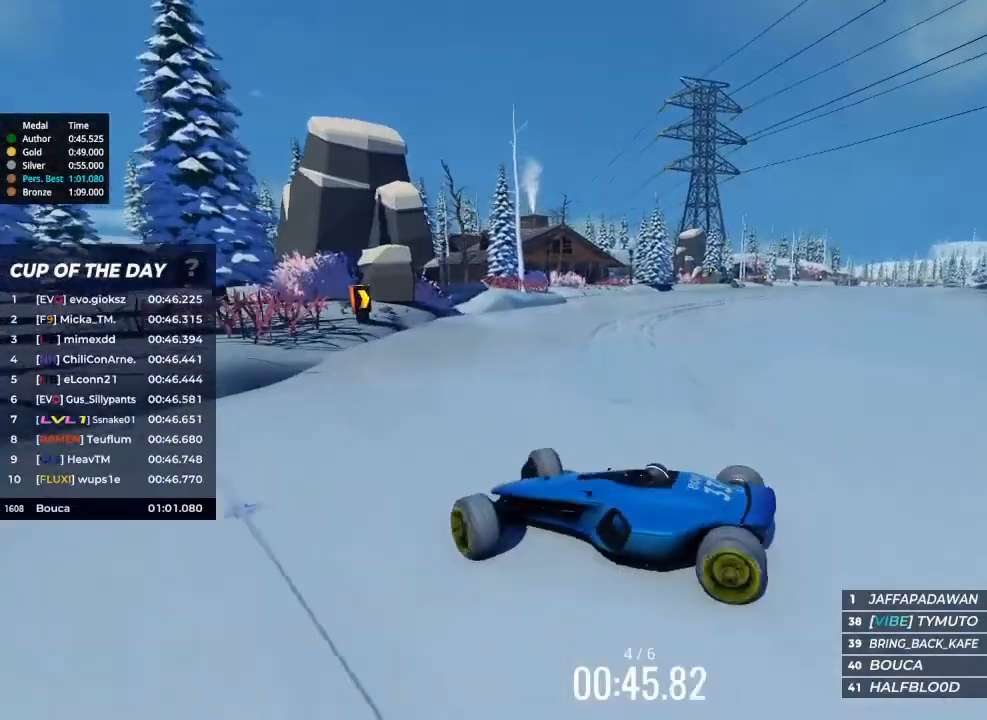
{"keys": ["up"], "events": [[233, "up", "down"], [367, "right", "up"]]}
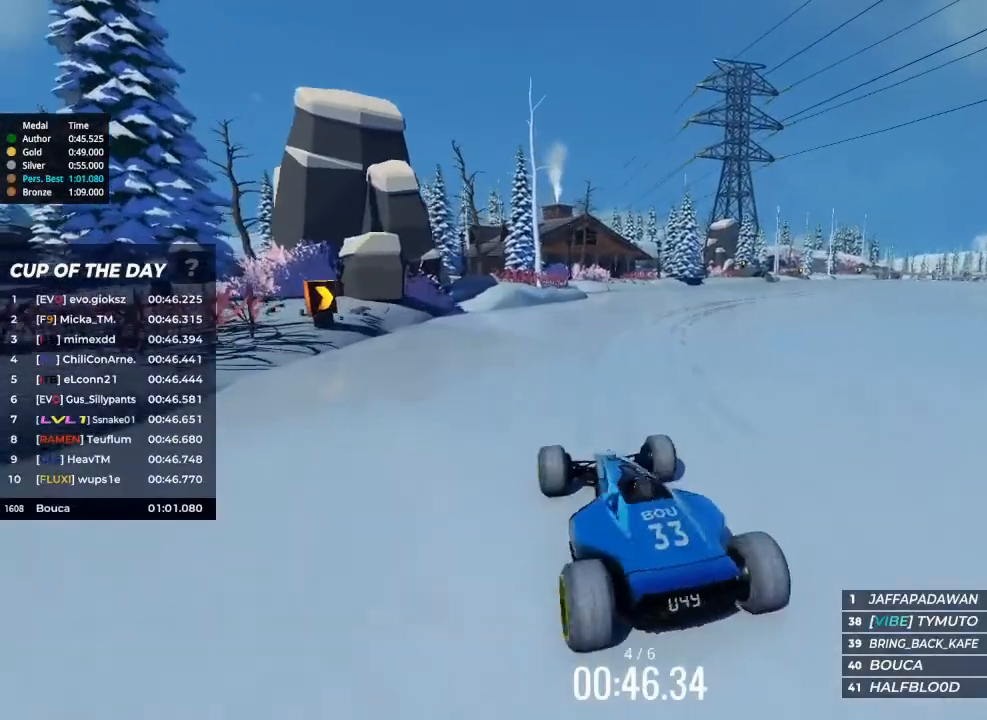
{"keys": ["up"], "events": [[267, "left", "down"], [400, "left", "up"]]}
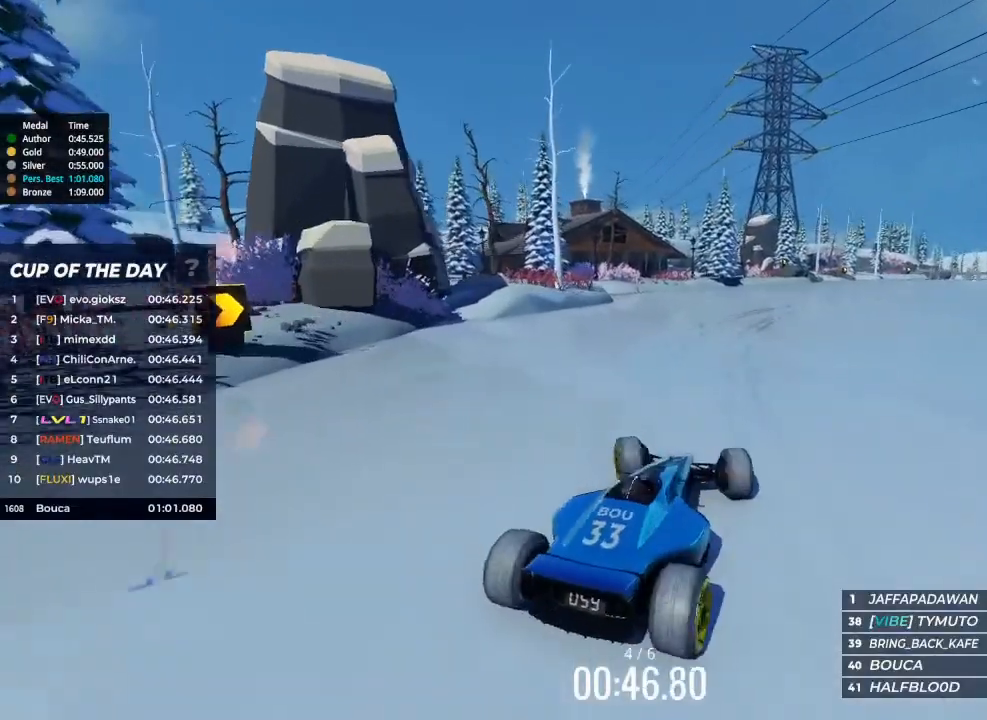
{"keys": ["up"], "events": [[333, "right", "down"], [400, "right", "up"]]}
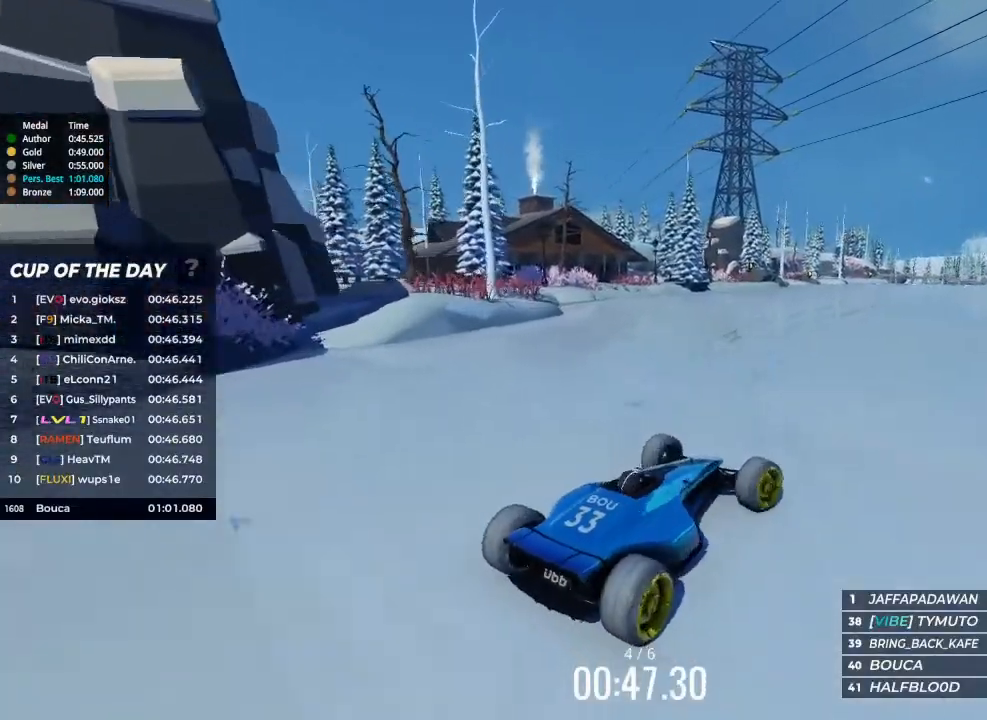
{"keys": ["left", "up"], "events": [[167, "left", "down"]]}
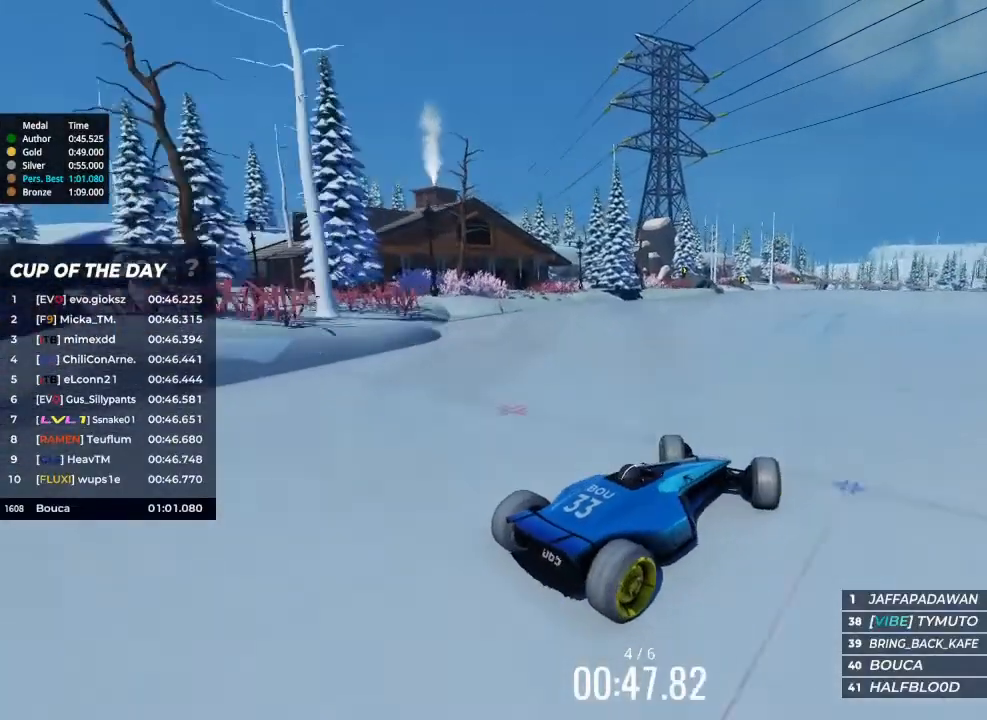
{"keys": ["right", "up"], "events": [[133, "left", "up"], [433, "right", "down"]]}
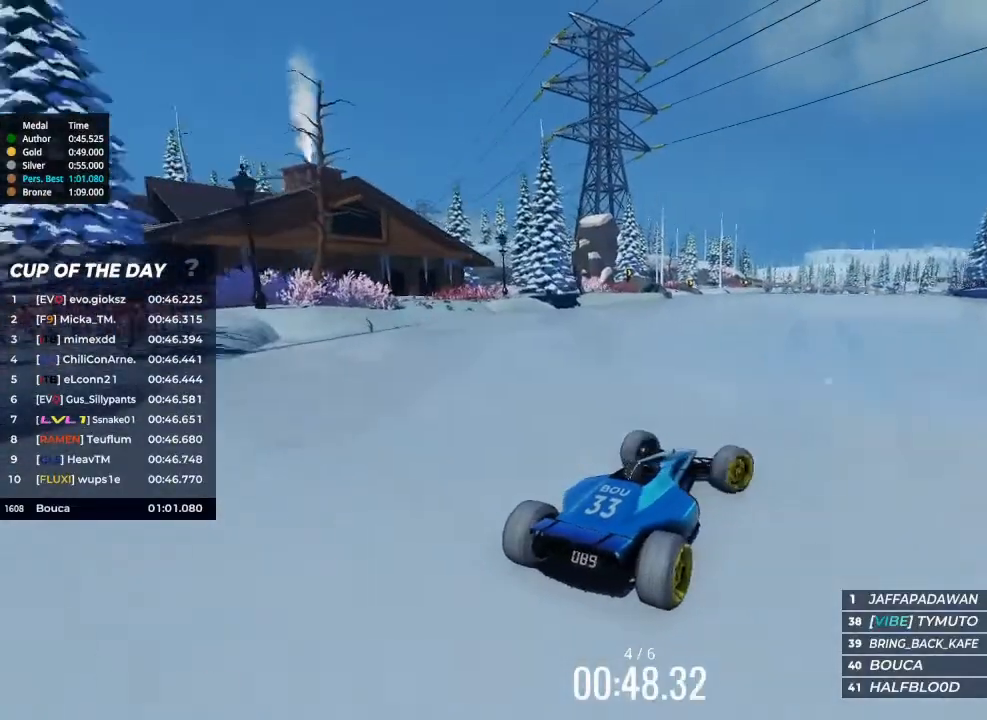
{"keys": ["up"], "events": [[100, "right", "up"]]}
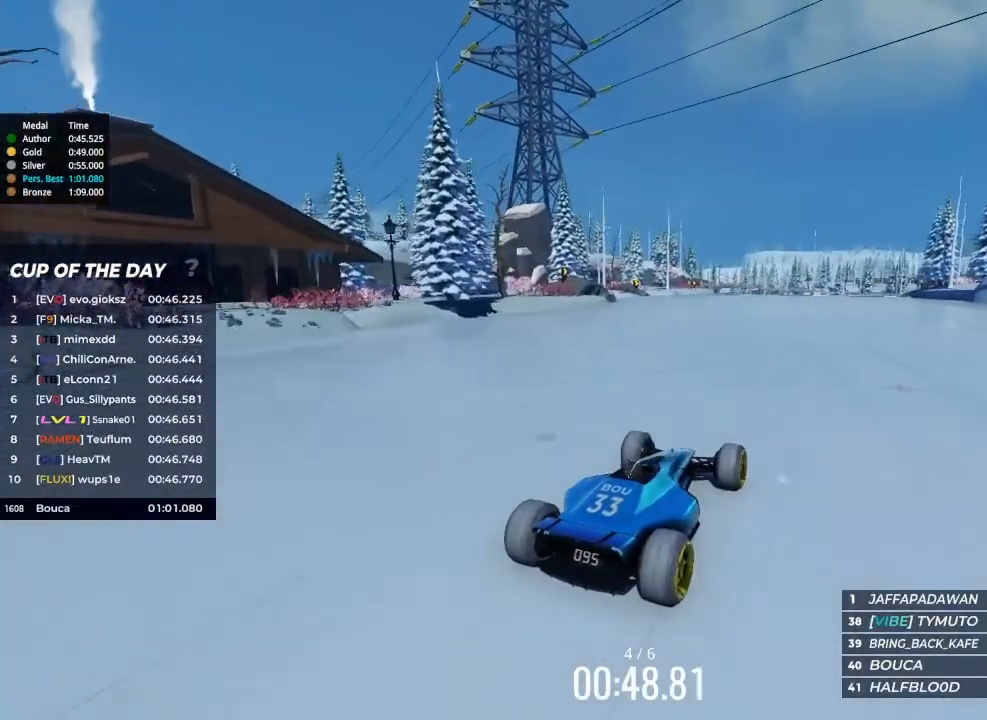
{"keys": ["right", "up"], "events": [[333, "left", "down"], [467, "left", "up"], [500, "right", "down"]]}